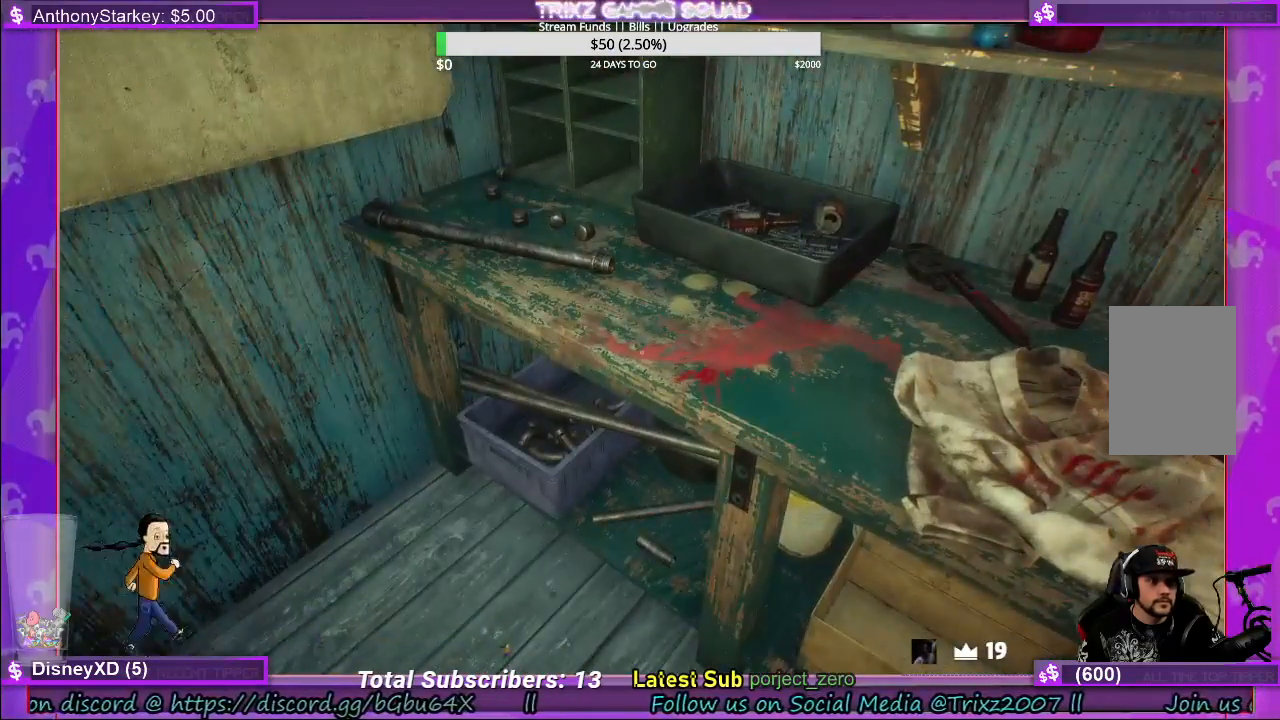
Gameplay with keyboard and mouse; each line is a JSON object with the keys and mouse buttons held at the frame after it. "events" lists presses ("down") and releases ("up") of "a", "ctrl", "d", "e", "f", "q", "r", "s", "shift", "space", "tab", "w", "mouse_left", "mouse_wheel", "mouse_right" and "mouse_mb4" between this image and that frame as [ms after this image, input, new state], when the widget could be followed in between. "mouse_left", "mouse_wheel", "mouse_right", "mouse_mb4" = the "left", "wheel", "right", "mb4" buttons of the "mouse" list. No other keys are recorded. "wheel" means that the mouse wheel is clicked or scrolled. Mouse movement is not recorded.
{"keys": [], "mouse": ["wheel"], "events": [[17, "mouse_wheel", "up"], [367, "mouse_wheel", "down"]]}
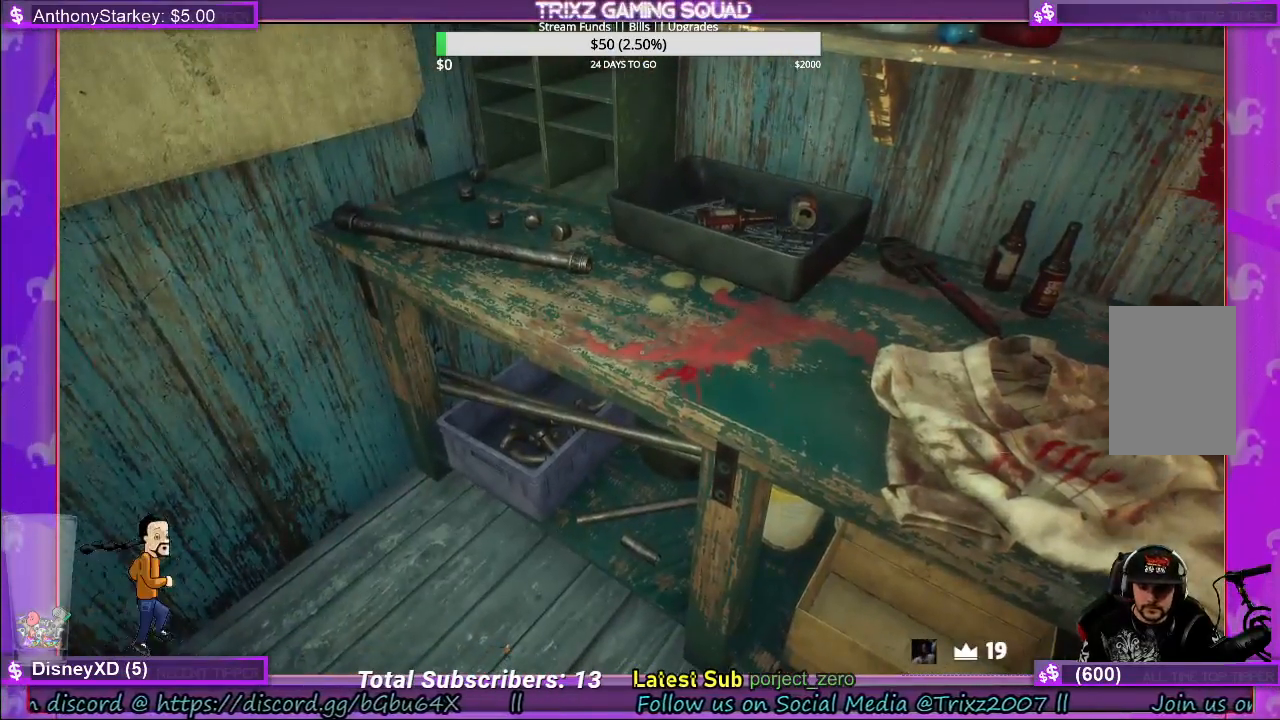
{"keys": [], "mouse": [], "events": [[67, "mouse_wheel", "up"]]}
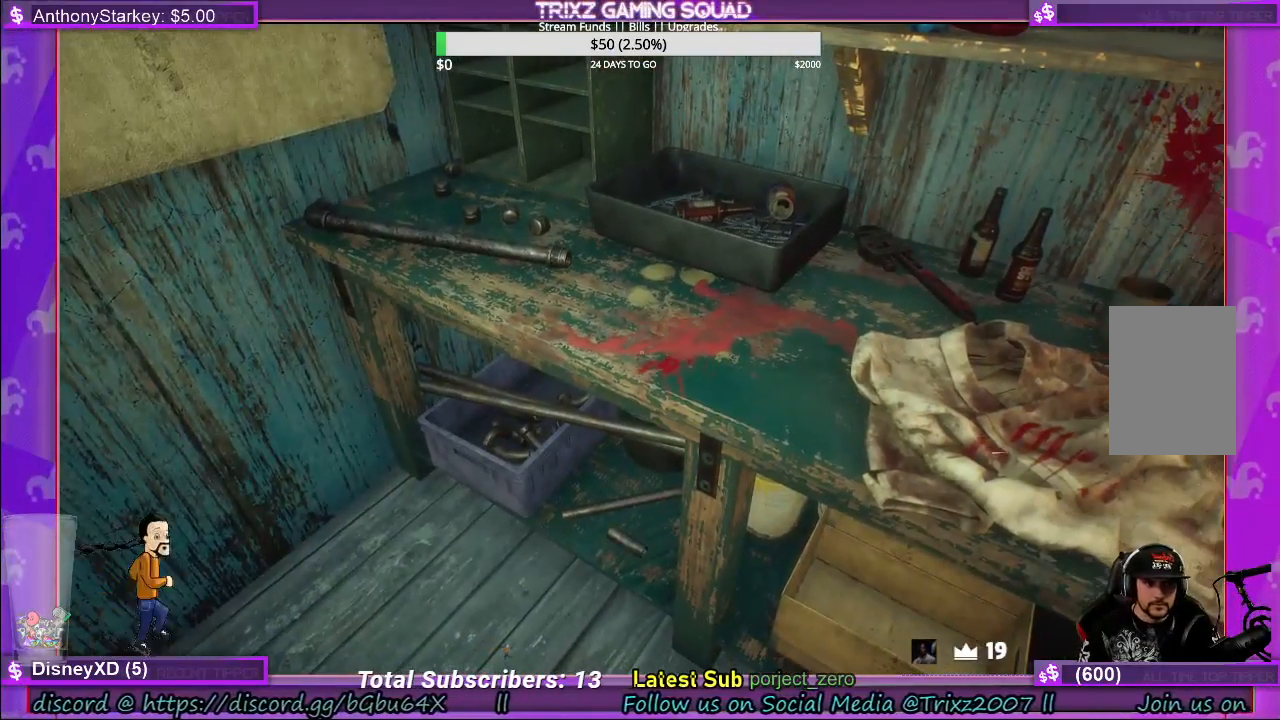
{"keys": [], "mouse": [], "events": []}
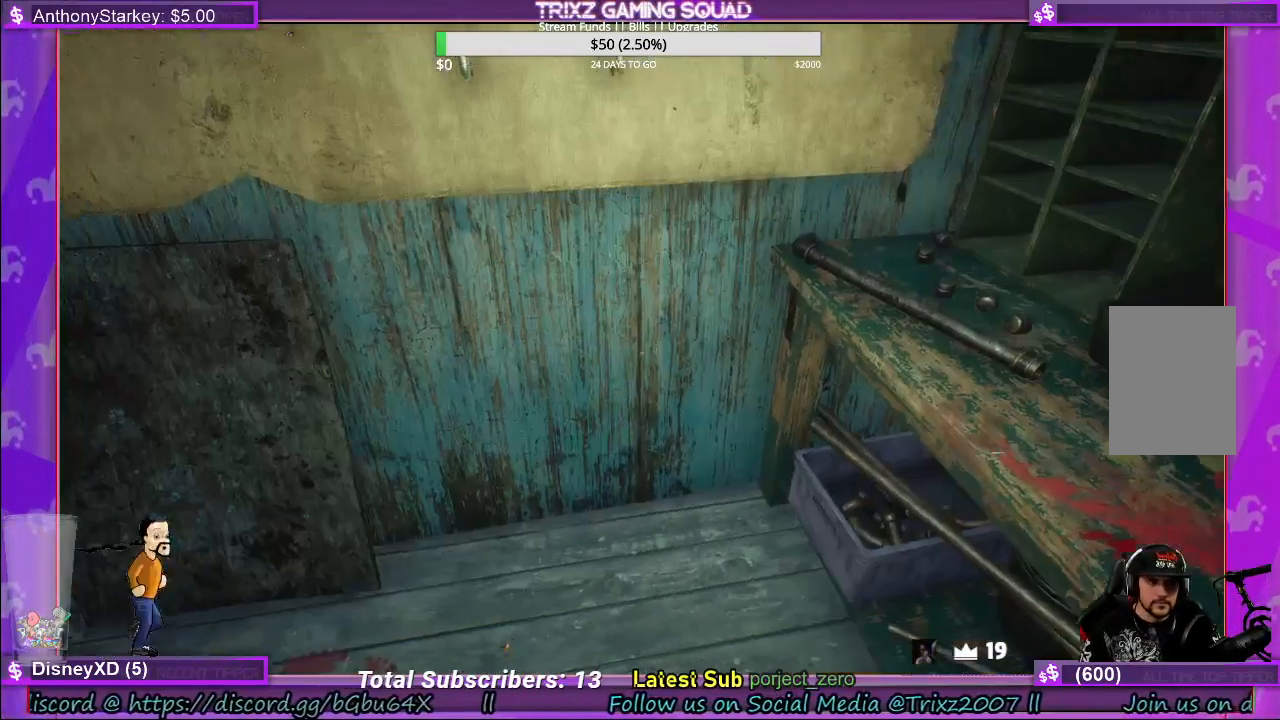
{"keys": ["d"], "mouse": [], "events": [[450, "d", "down"]]}
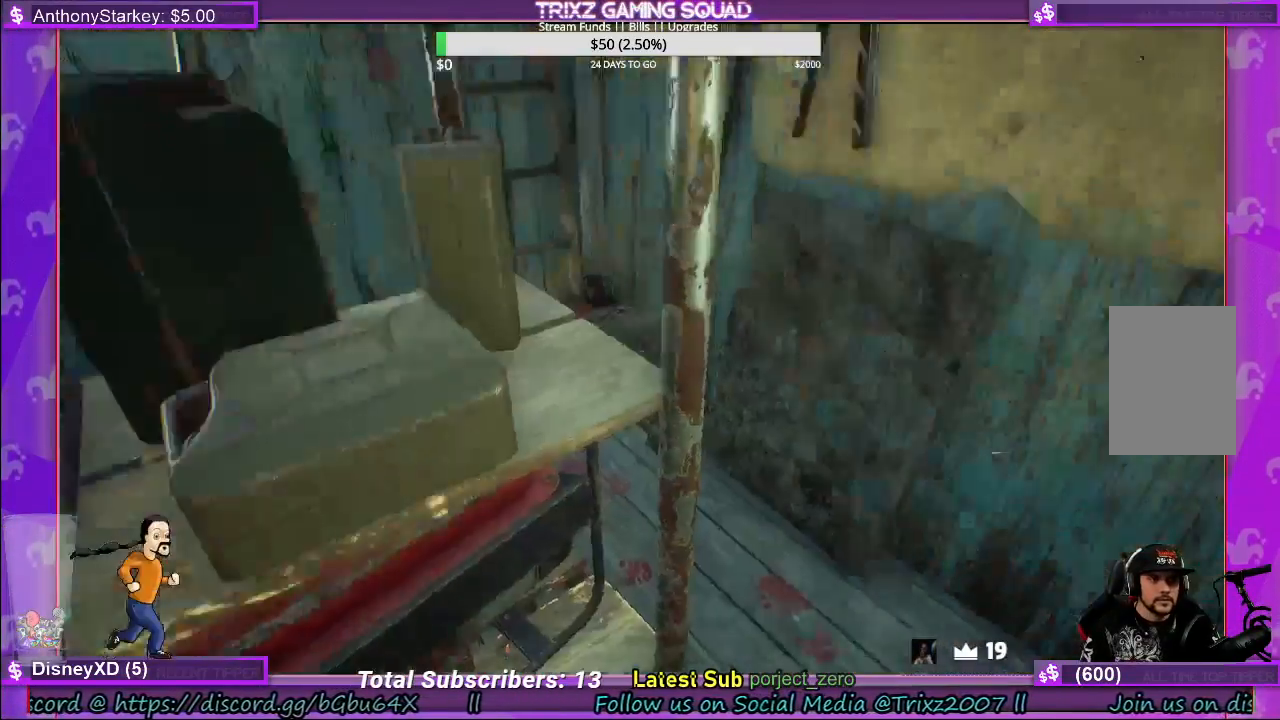
{"keys": ["d", "shift", "w"], "mouse": [], "events": [[17, "w", "down"], [50, "w", "up"], [133, "w", "down"], [333, "shift", "down"]]}
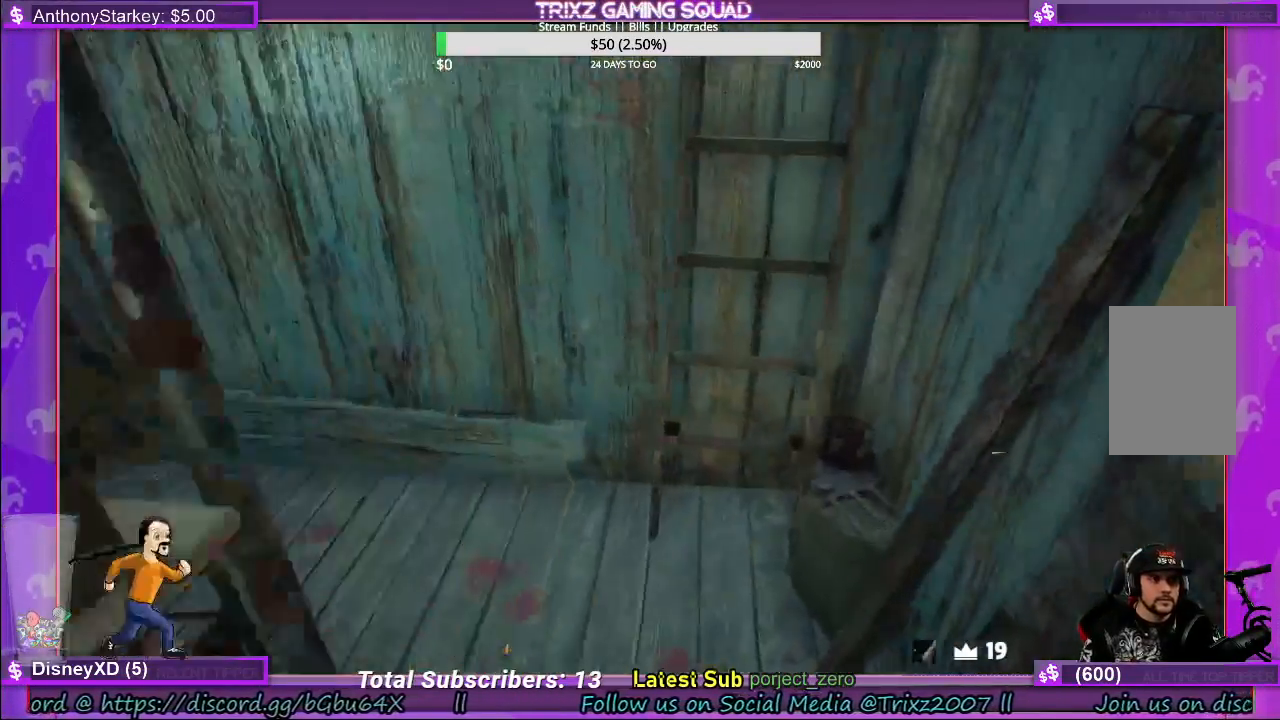
{"keys": ["shift", "w"], "mouse": [], "events": [[383, "d", "up"]]}
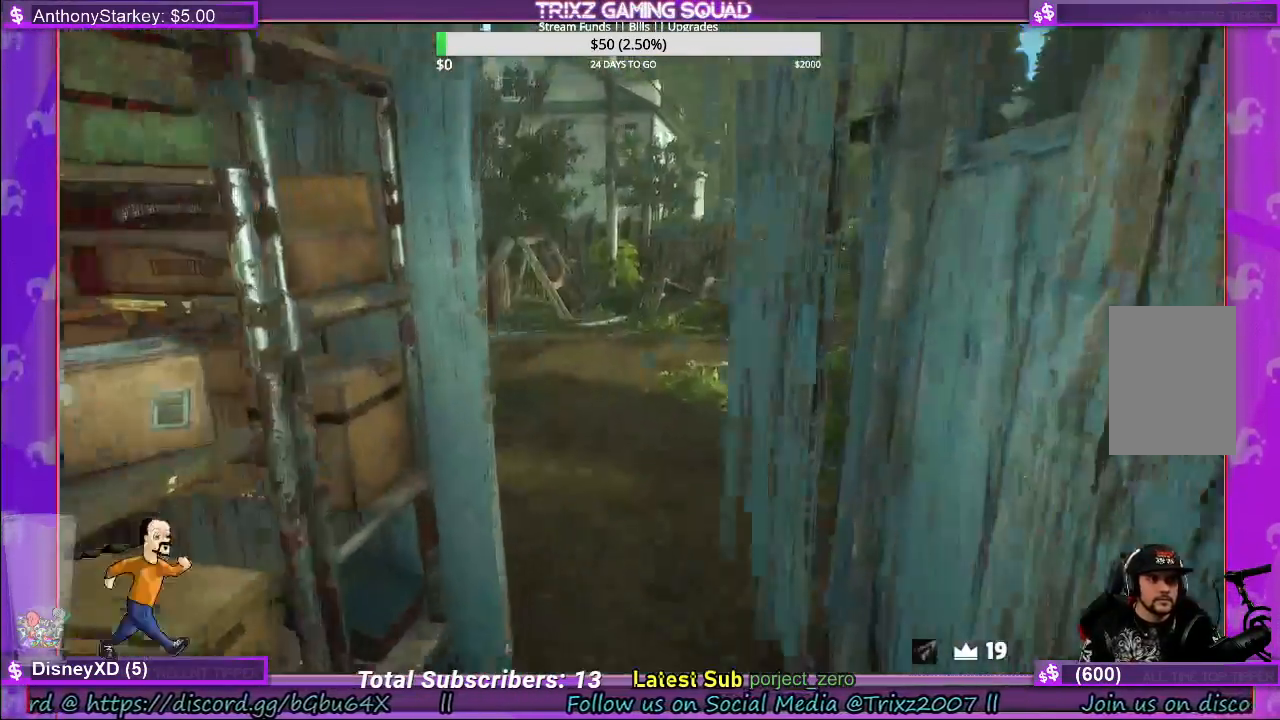
{"keys": ["a", "s"], "mouse": [], "events": [[217, "w", "up"], [317, "shift", "up"], [333, "s", "down"], [417, "a", "down"]]}
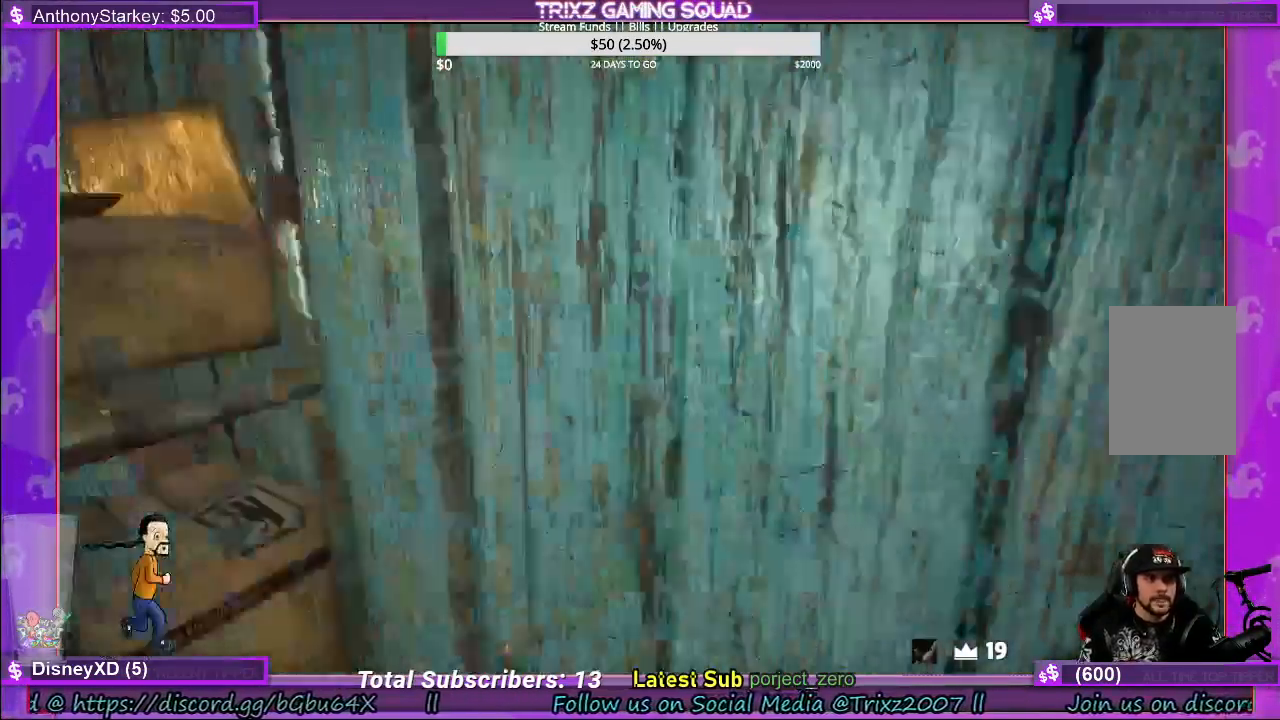
{"keys": [], "mouse": [], "events": [[183, "shift", "down"], [250, "s", "up"], [417, "a", "up"], [417, "shift", "up"]]}
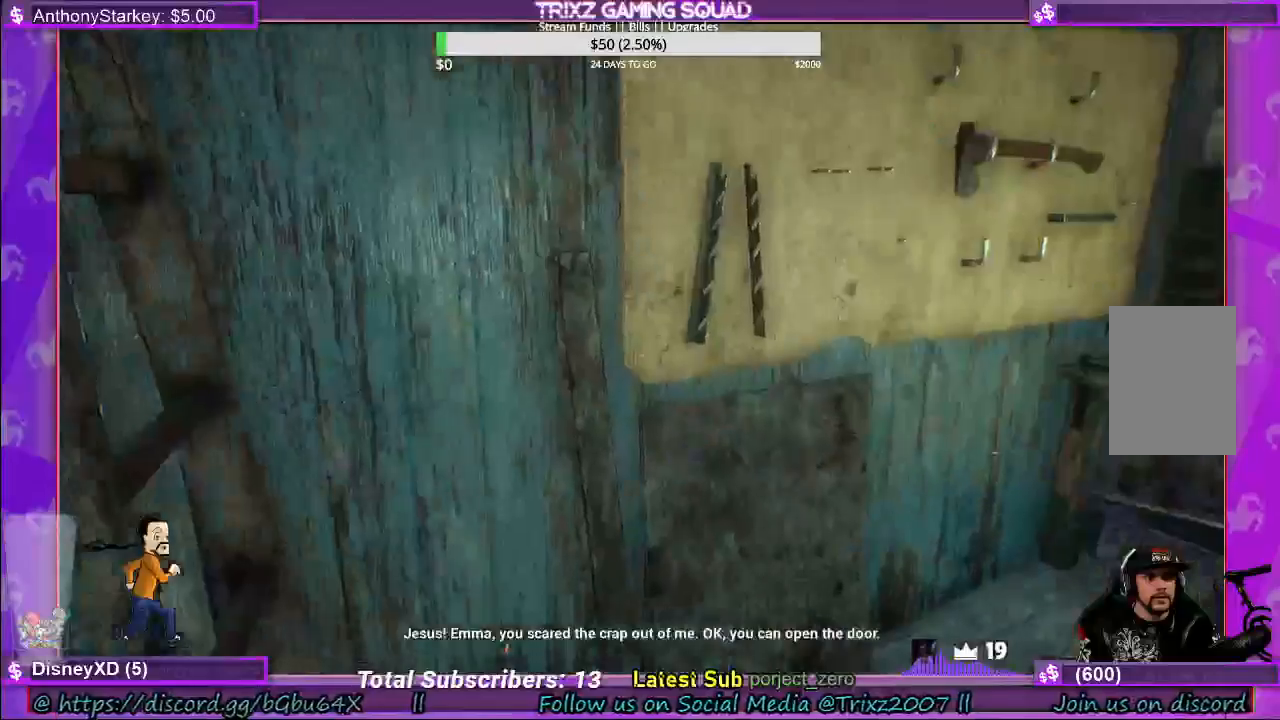
{"keys": [], "mouse": [], "events": [[250, "s", "down"], [417, "s", "up"]]}
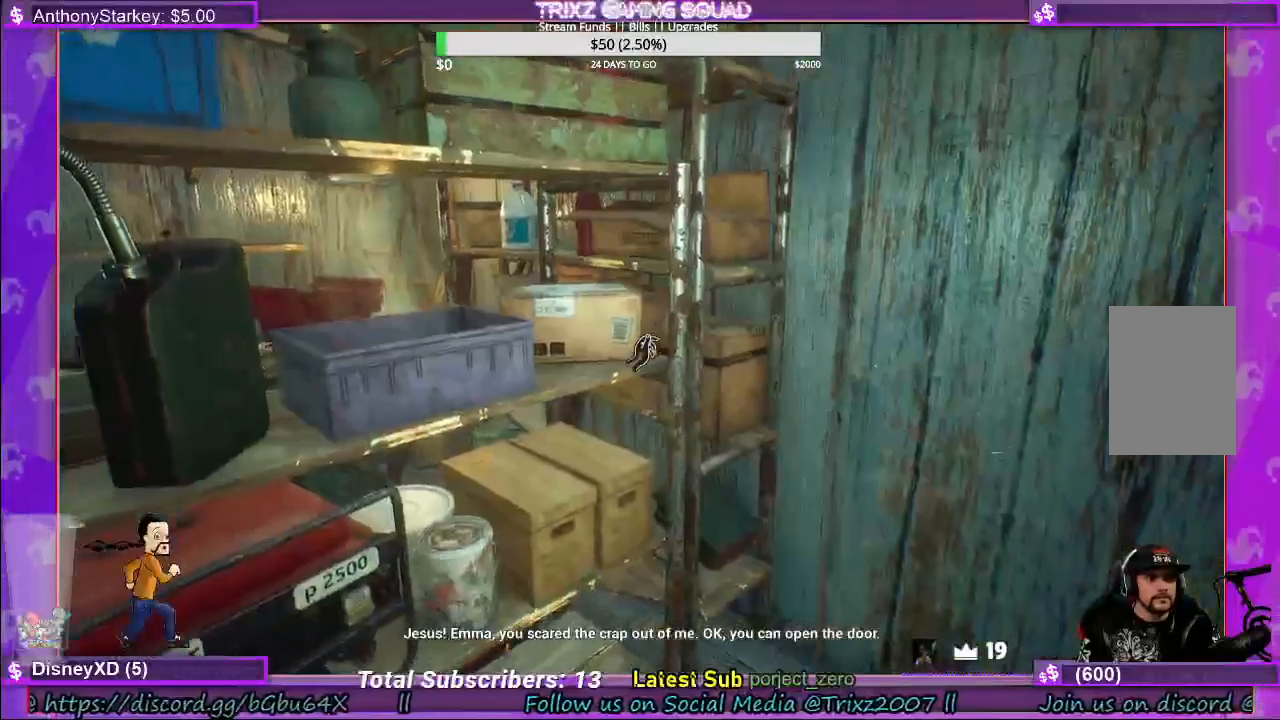
{"keys": [], "mouse": [], "events": []}
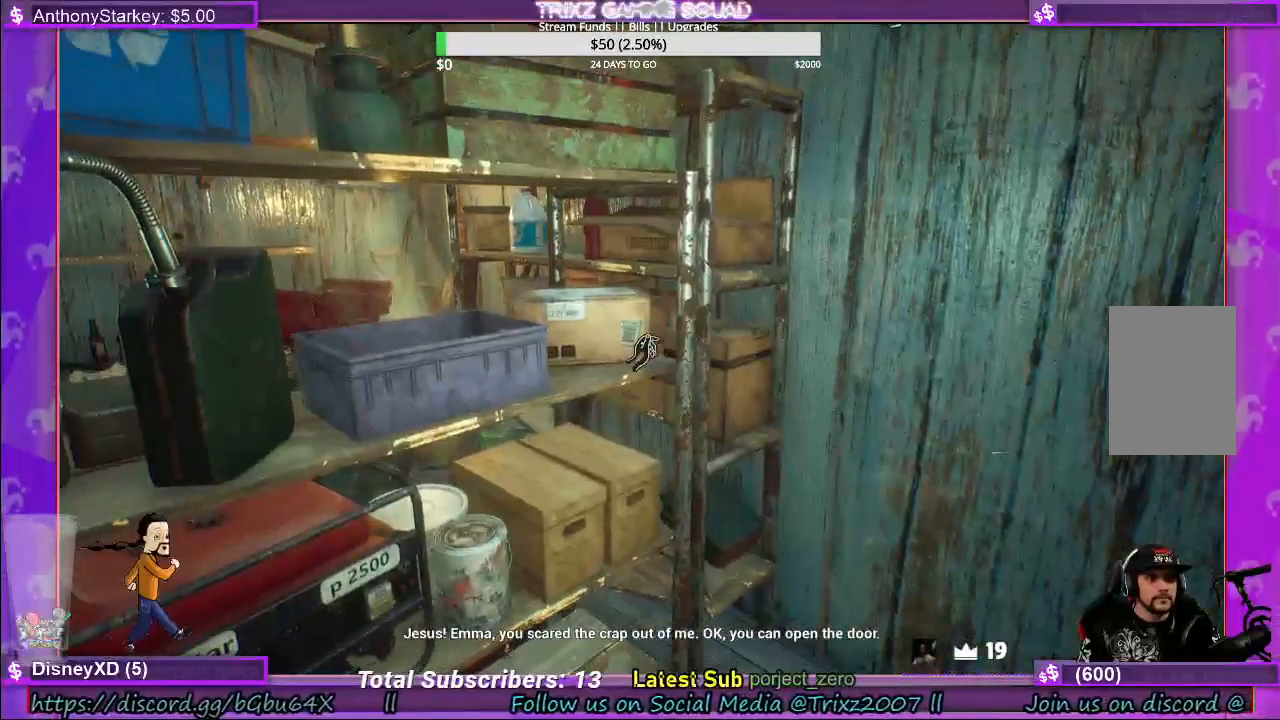
{"keys": [], "mouse": [], "events": []}
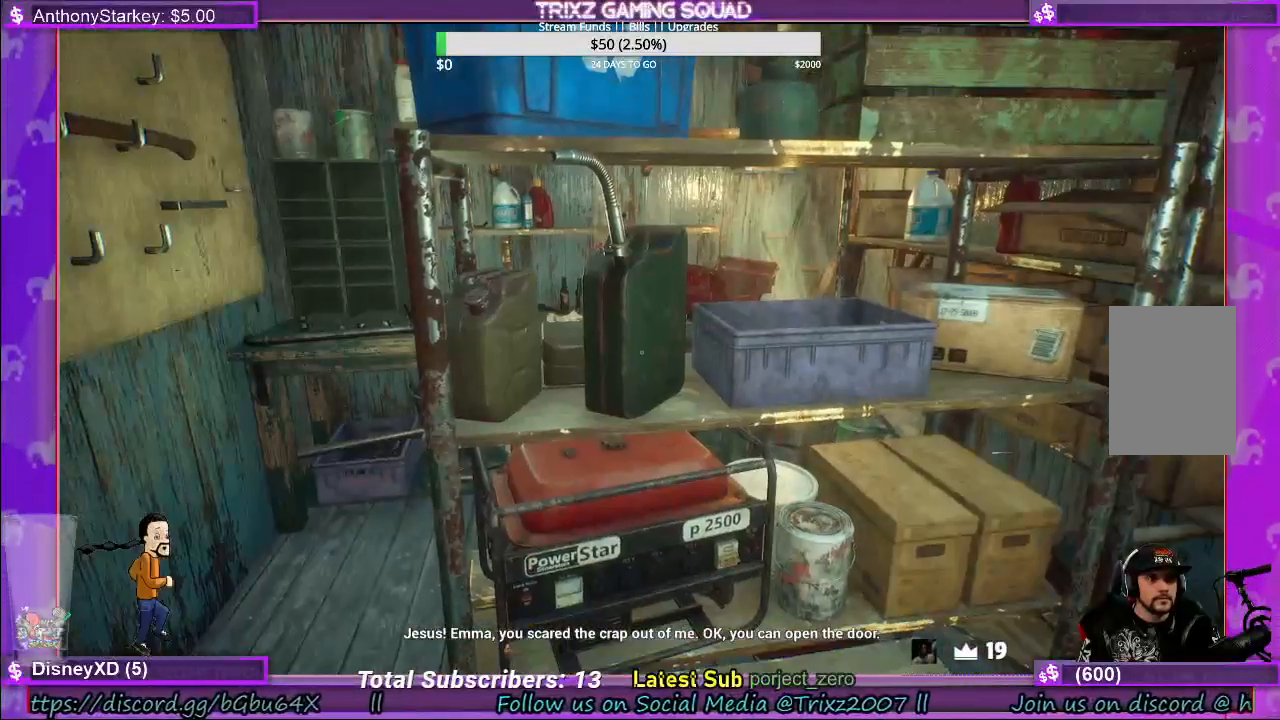
{"keys": ["a"], "mouse": [], "events": [[33, "w", "down"], [83, "a", "down"], [333, "w", "up"]]}
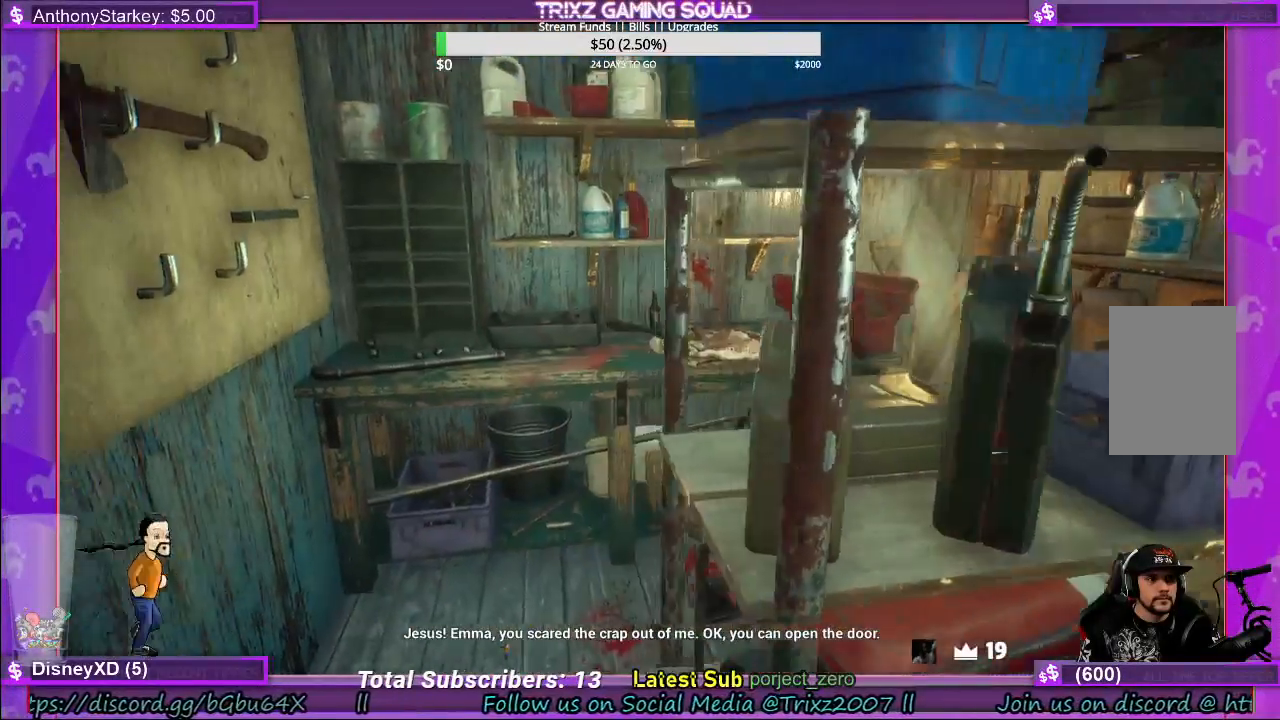
{"keys": [], "mouse": [], "events": [[33, "s", "down"], [217, "a", "up"], [250, "s", "up"]]}
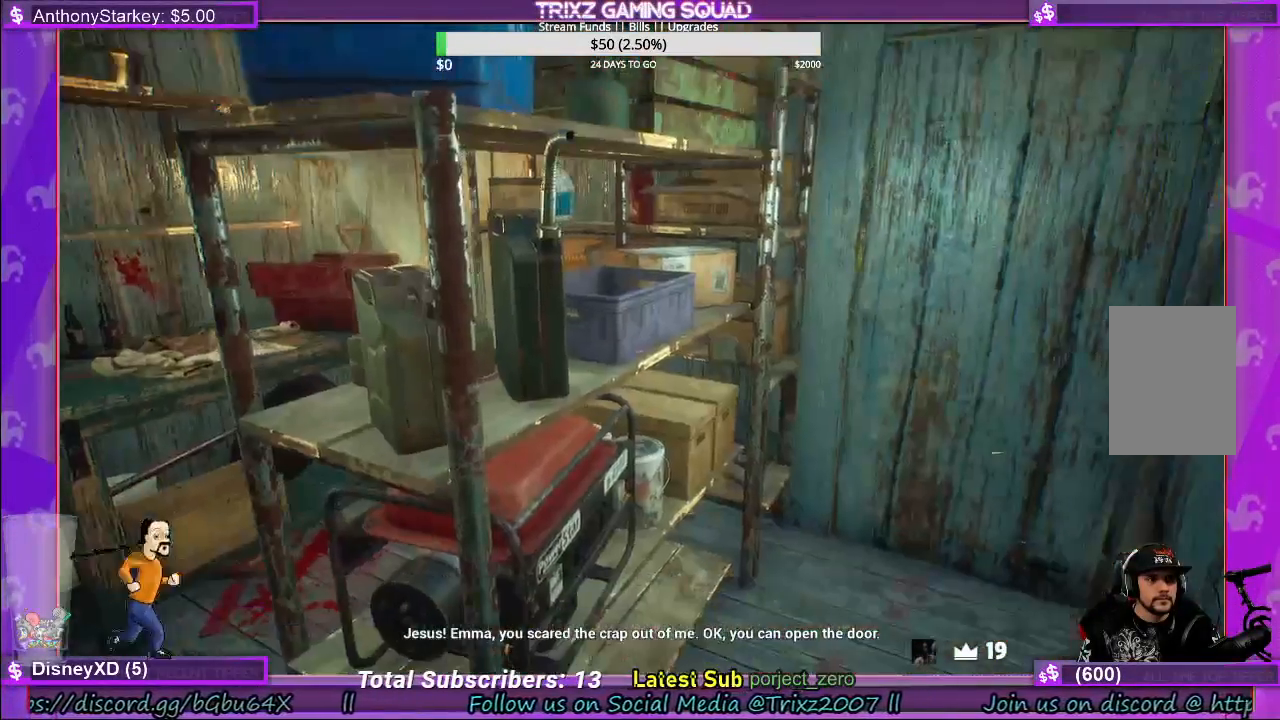
{"keys": [], "mouse": [], "events": []}
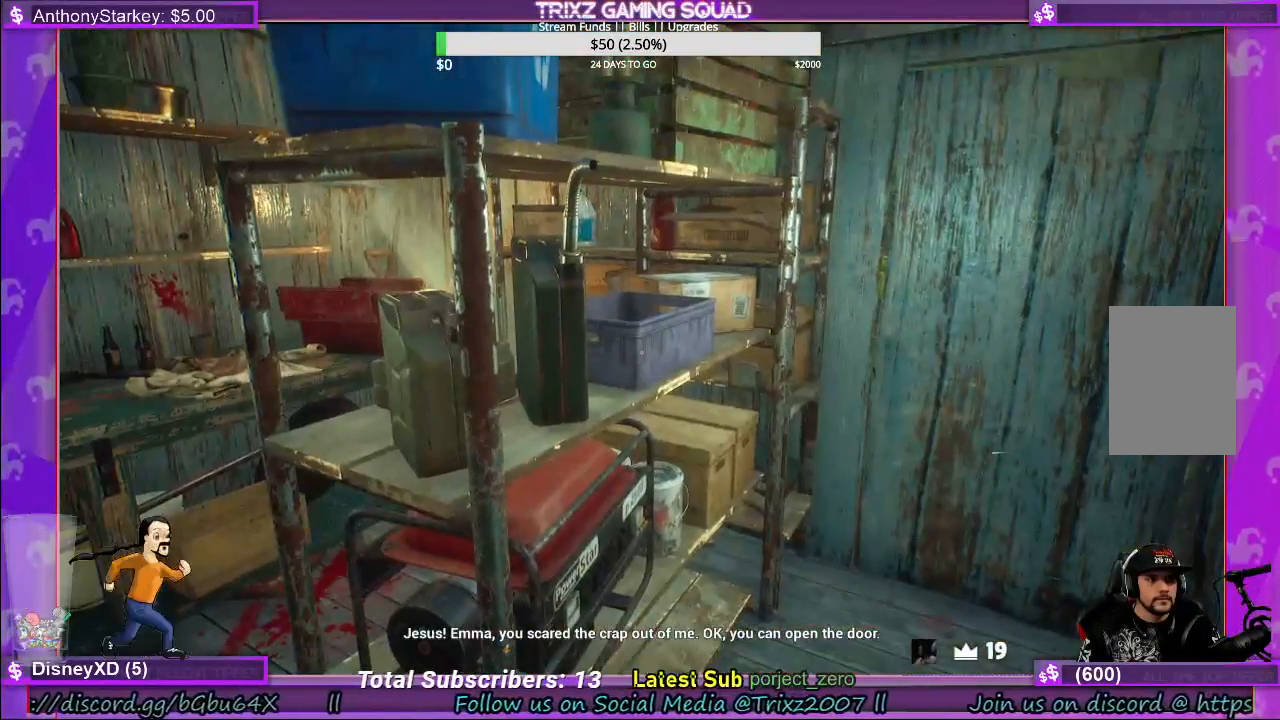
{"keys": [], "mouse": [], "events": []}
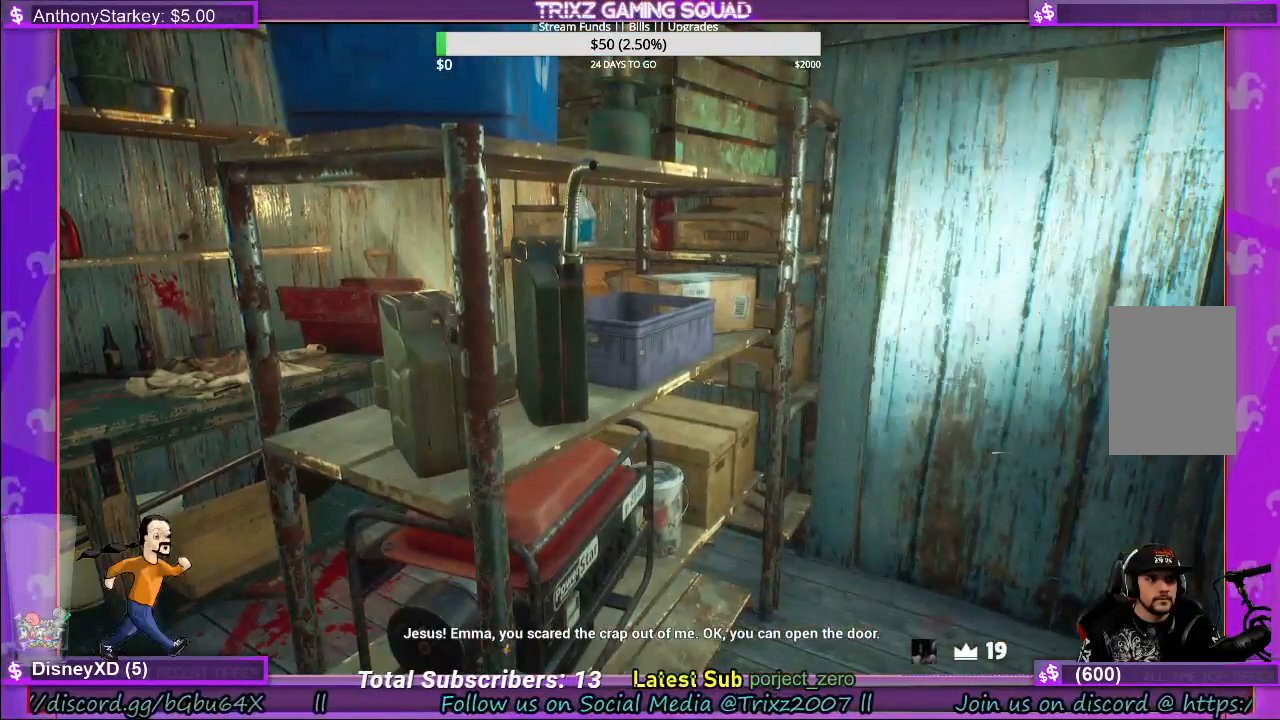
{"keys": [], "mouse": [], "events": []}
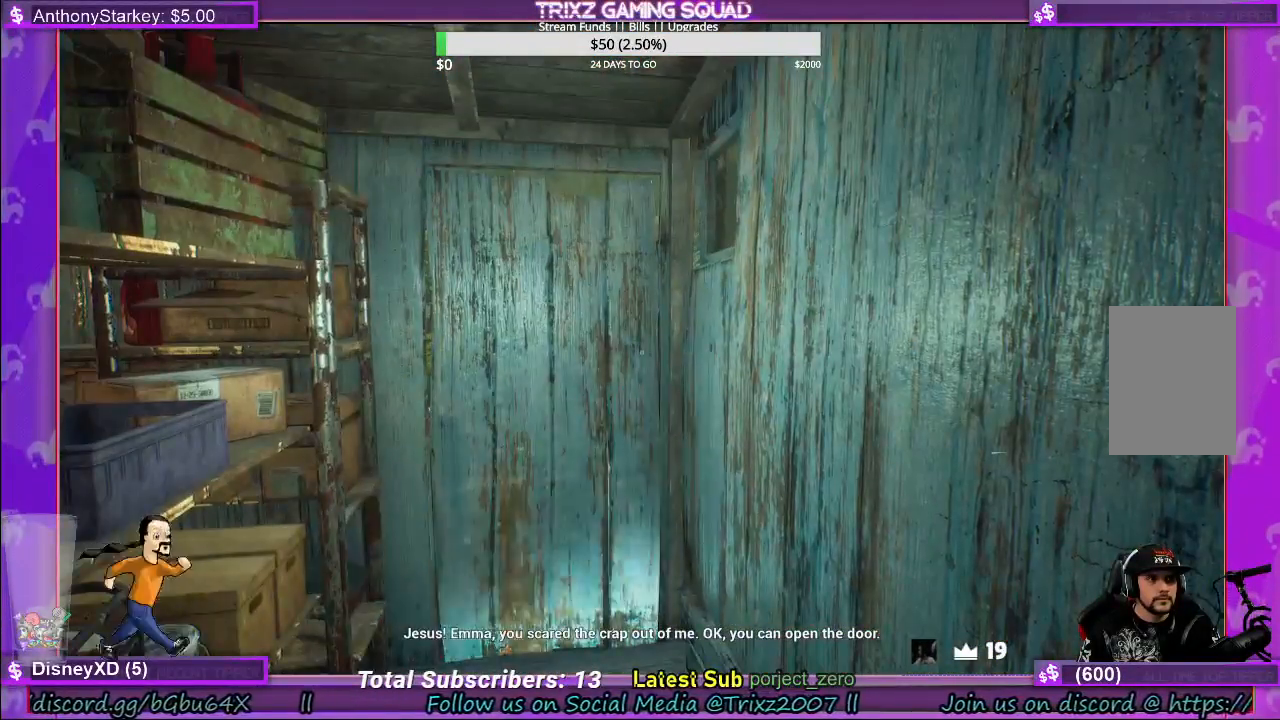
{"keys": ["a", "w"], "mouse": [], "events": [[367, "a", "down"], [417, "w", "down"]]}
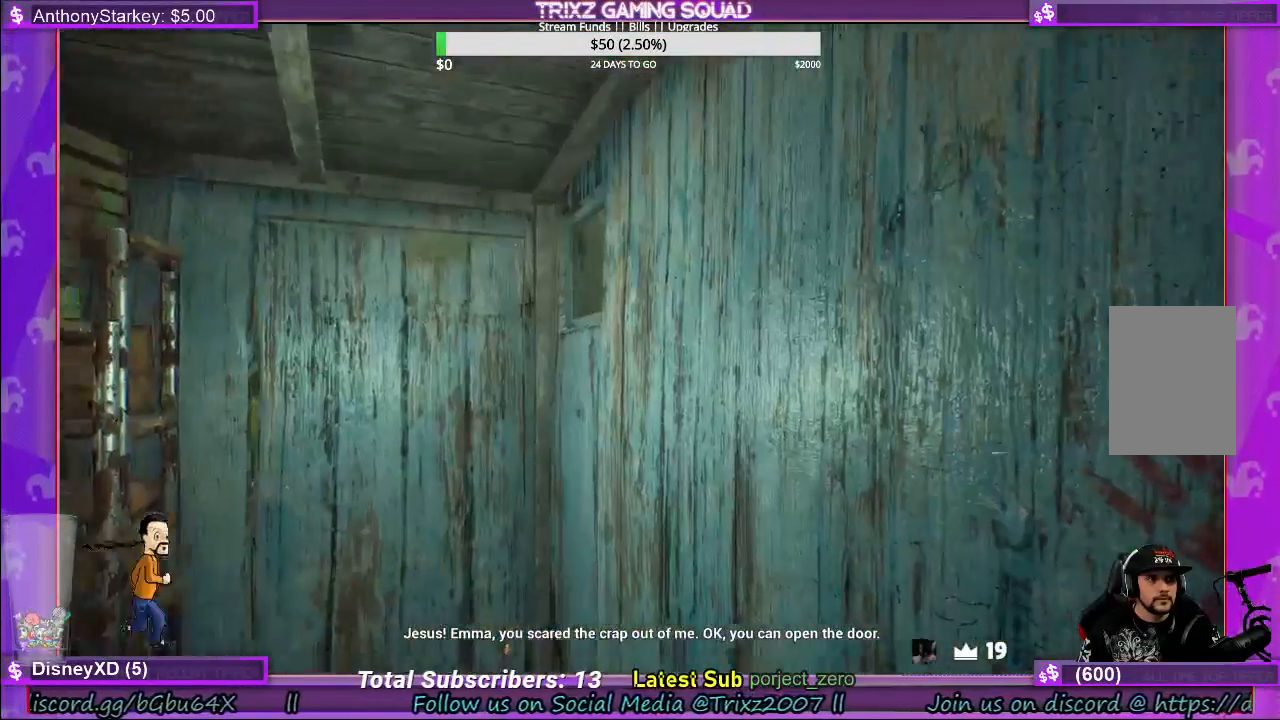
{"keys": [], "mouse": [], "events": [[417, "w", "up"], [450, "a", "up"]]}
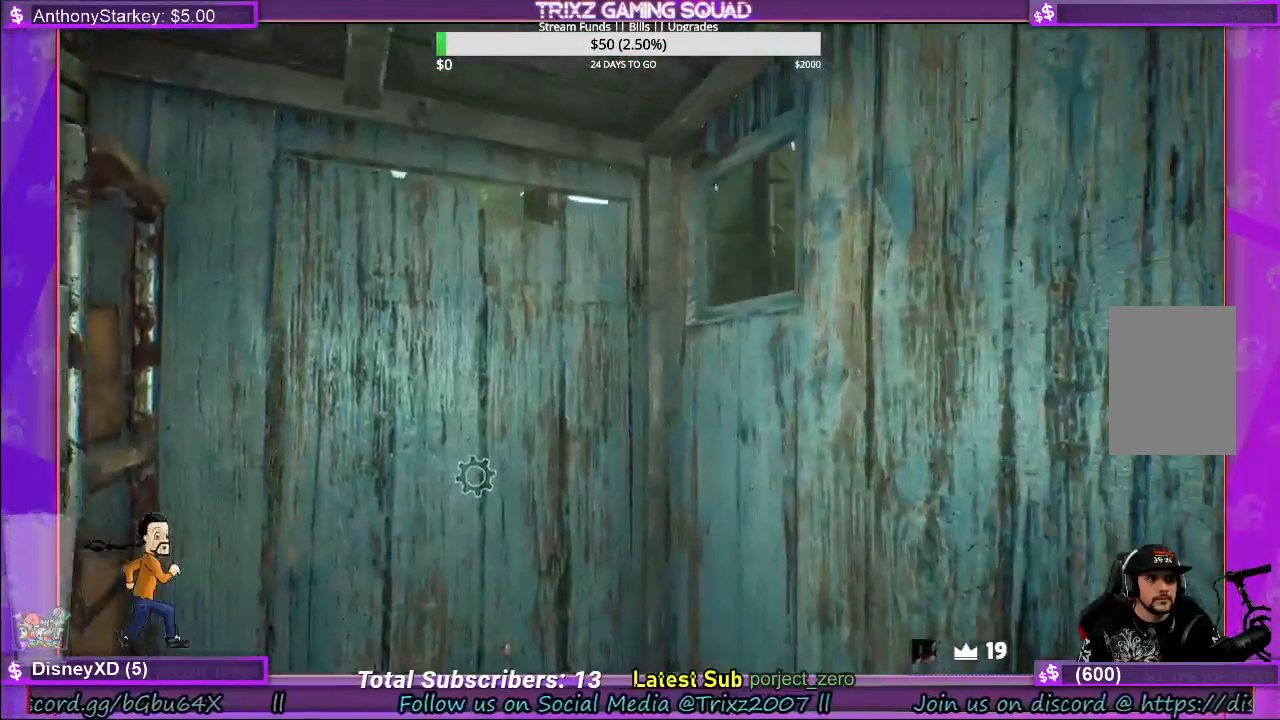
{"keys": [], "mouse": [], "events": []}
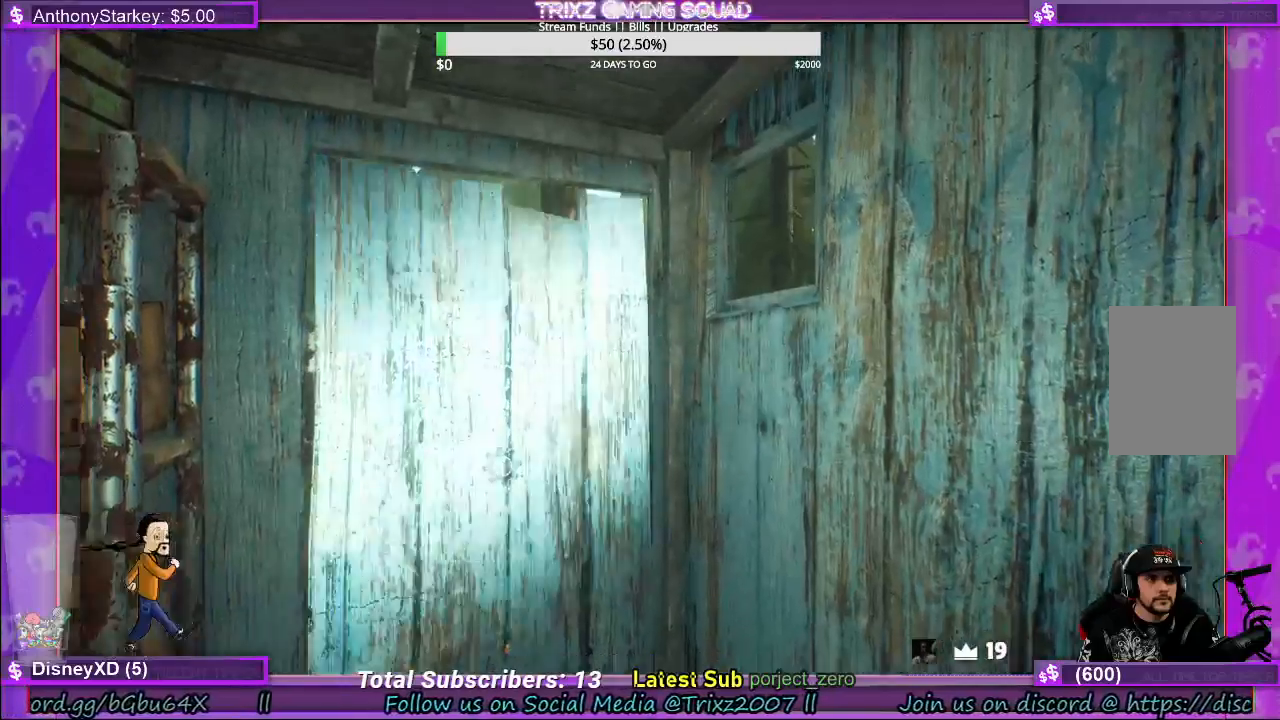
{"keys": ["w"], "mouse": [], "events": [[367, "w", "down"]]}
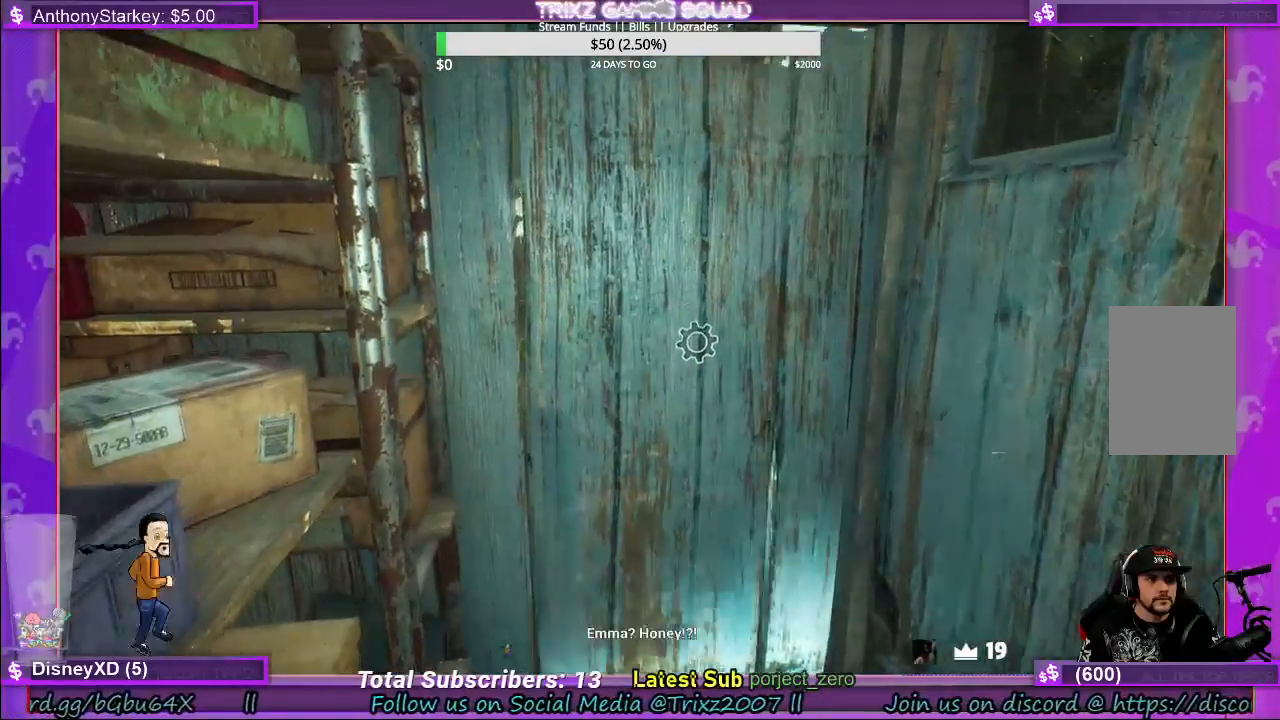
{"keys": [], "mouse": ["left"], "events": [[217, "w", "up"], [500, "mouse_left", "down"]]}
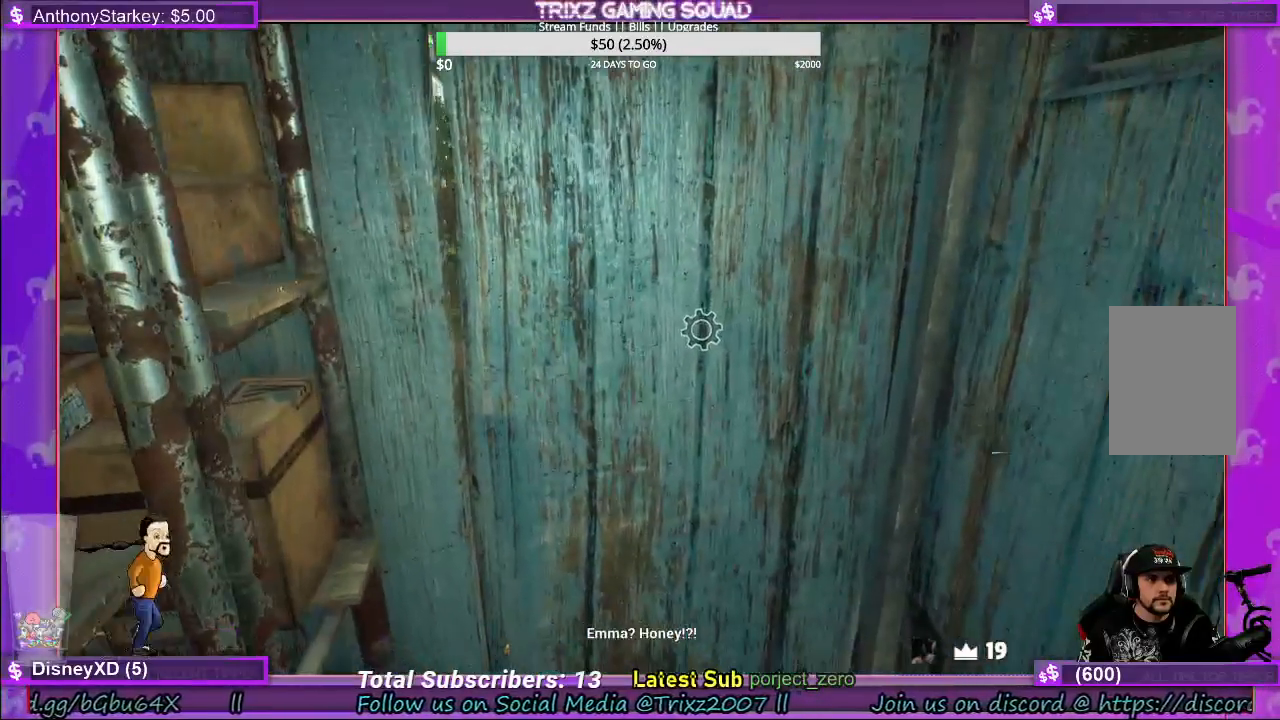
{"keys": [], "mouse": [], "events": [[133, "mouse_left", "up"]]}
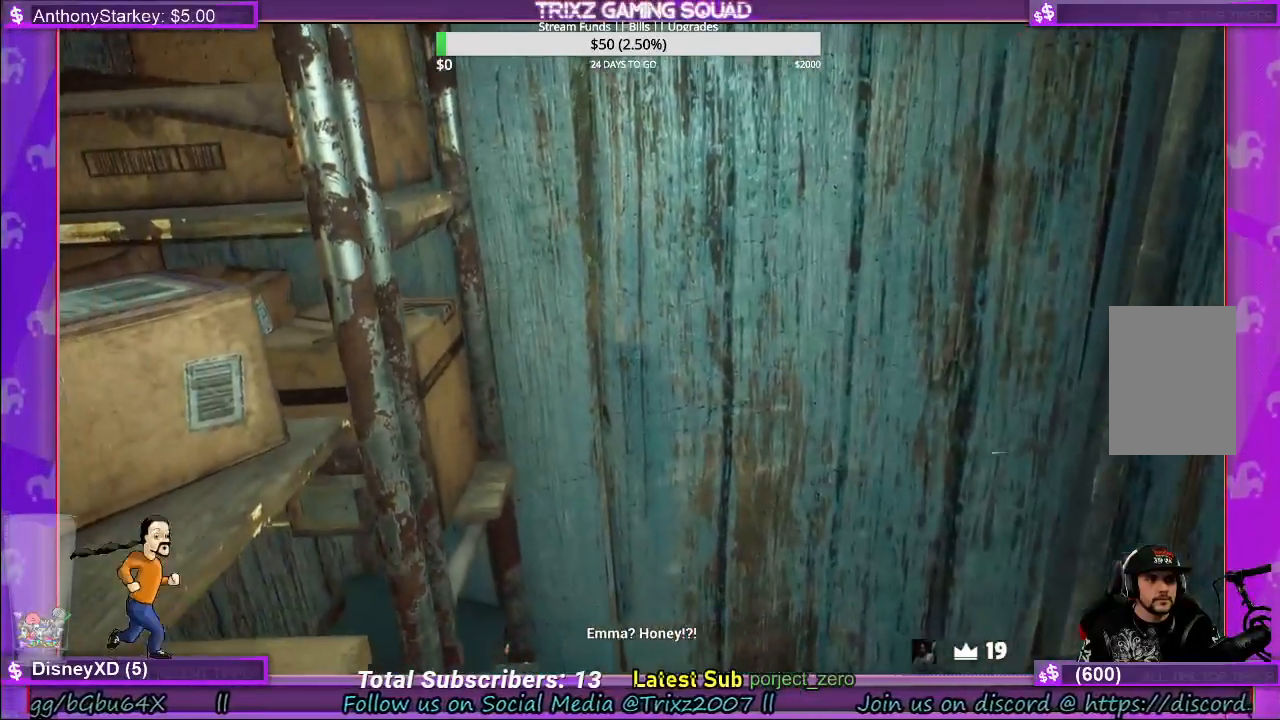
{"keys": [], "mouse": [], "events": []}
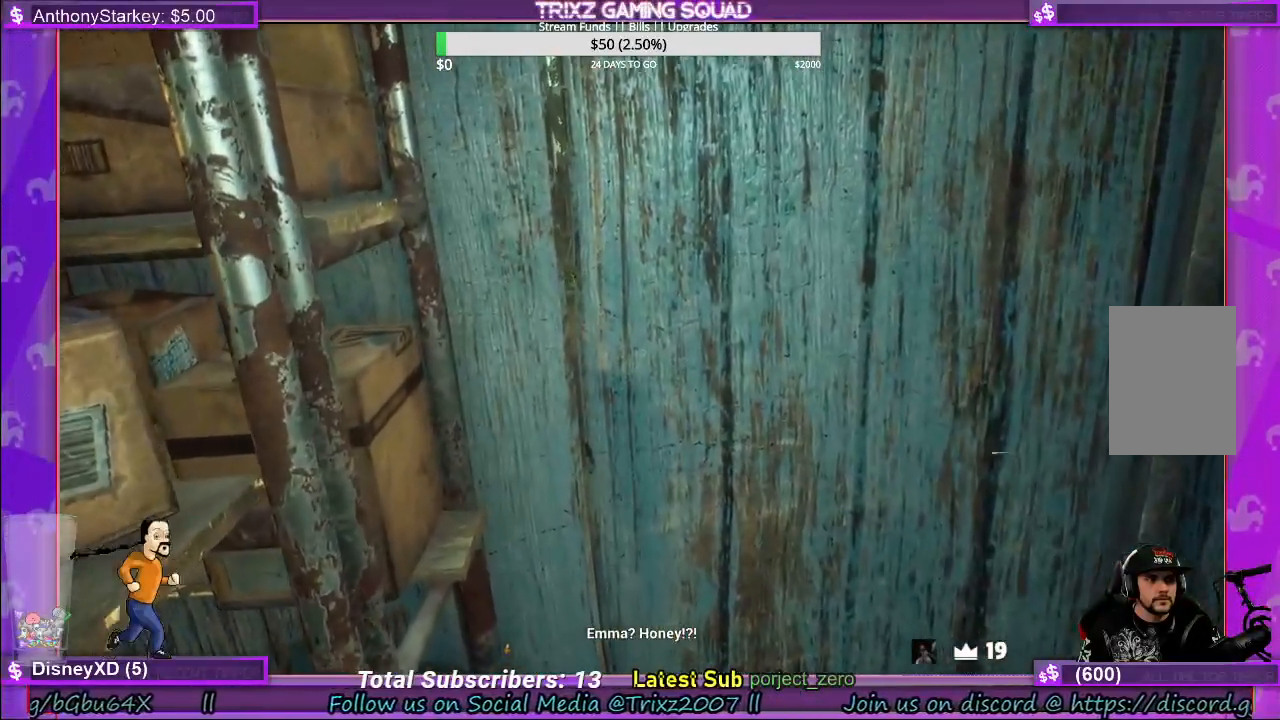
{"keys": ["d"], "mouse": [], "events": [[183, "a", "down"], [367, "a", "up"], [367, "d", "down"]]}